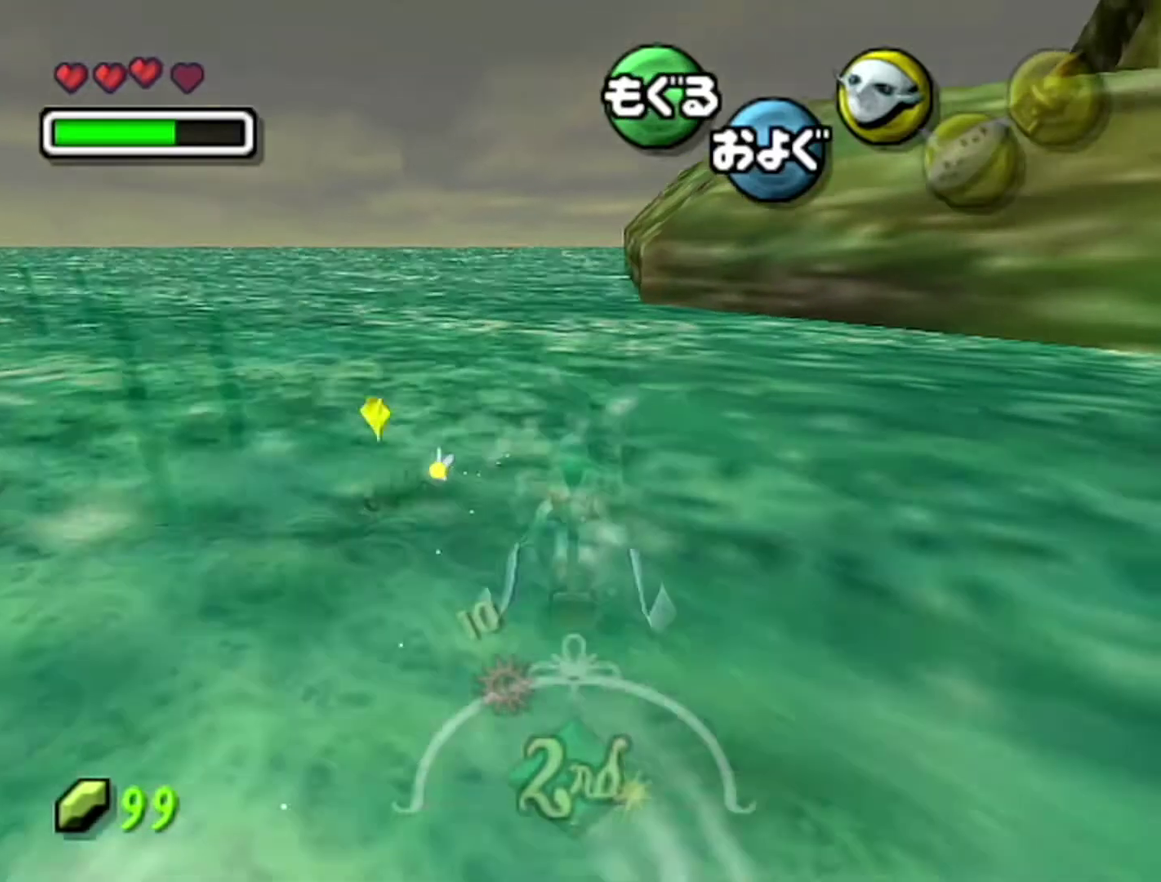
Gameplay with a controller (Nintendo layout); each line is a JSON object with the inputs held at the frame after it. "events" lists button and stick changes between this image and that frame as [ms after this image, input, new state], when the widget could be followed in between. Not read: L3 R3.
{"buttons": ["A"], "left_stick": "center", "events": [[50, "left_stick", "center"]]}
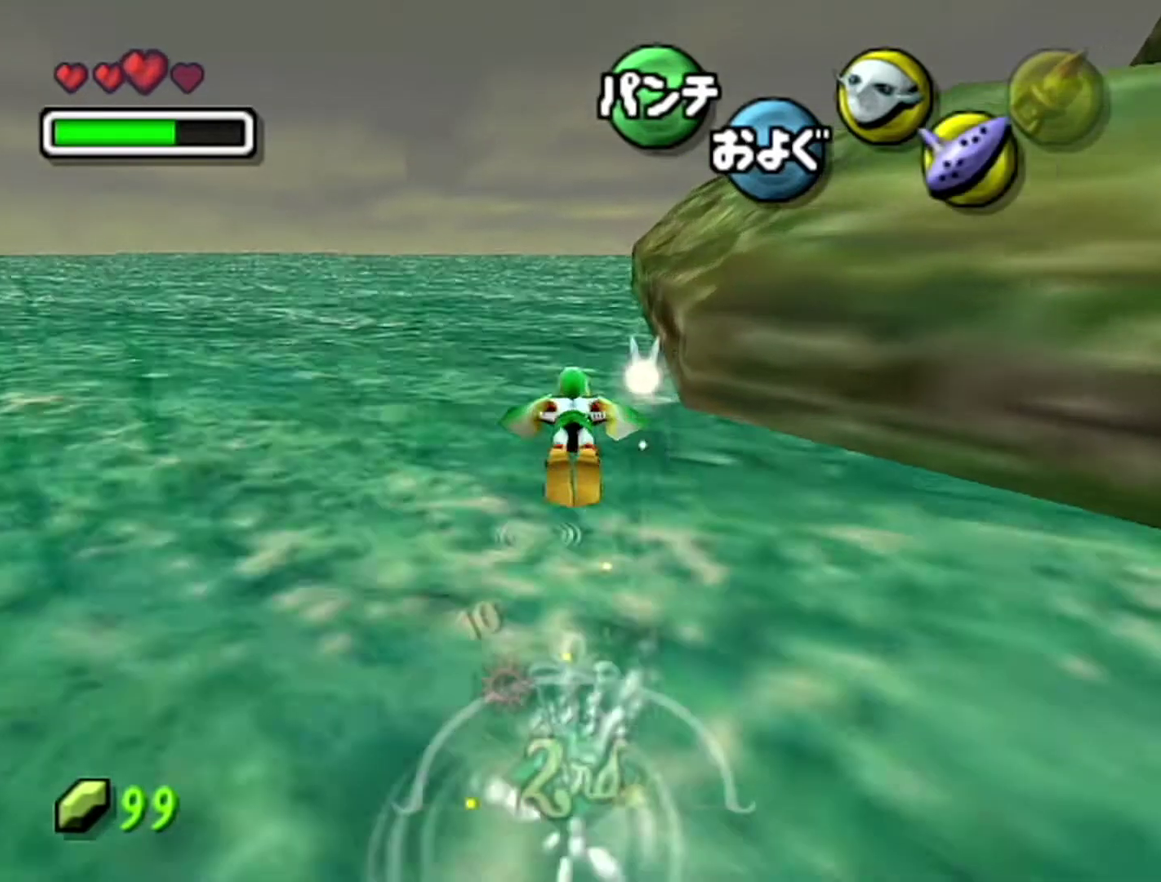
{"buttons": ["A"], "left_stick": "down", "events": [[267, "left_stick", "down"]]}
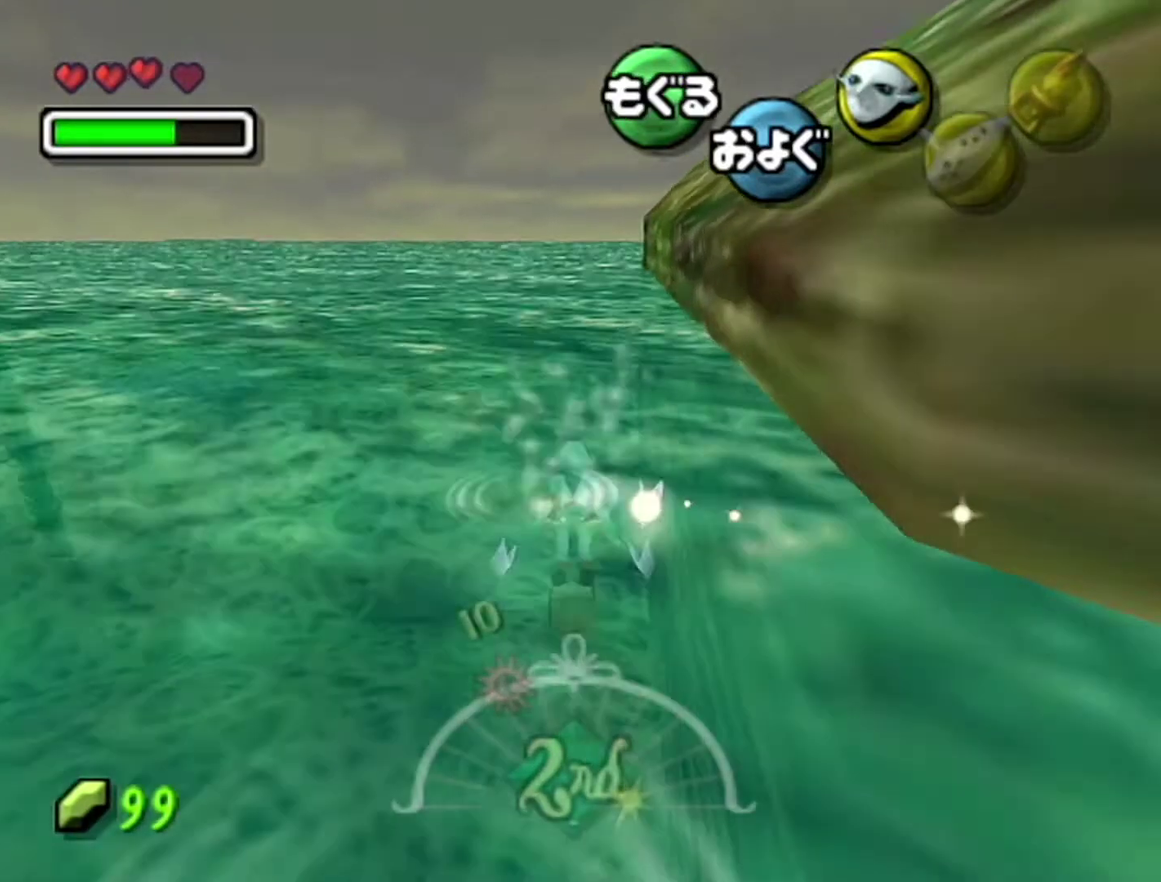
{"buttons": ["A"], "left_stick": "center", "events": [[17, "left_stick", "center"]]}
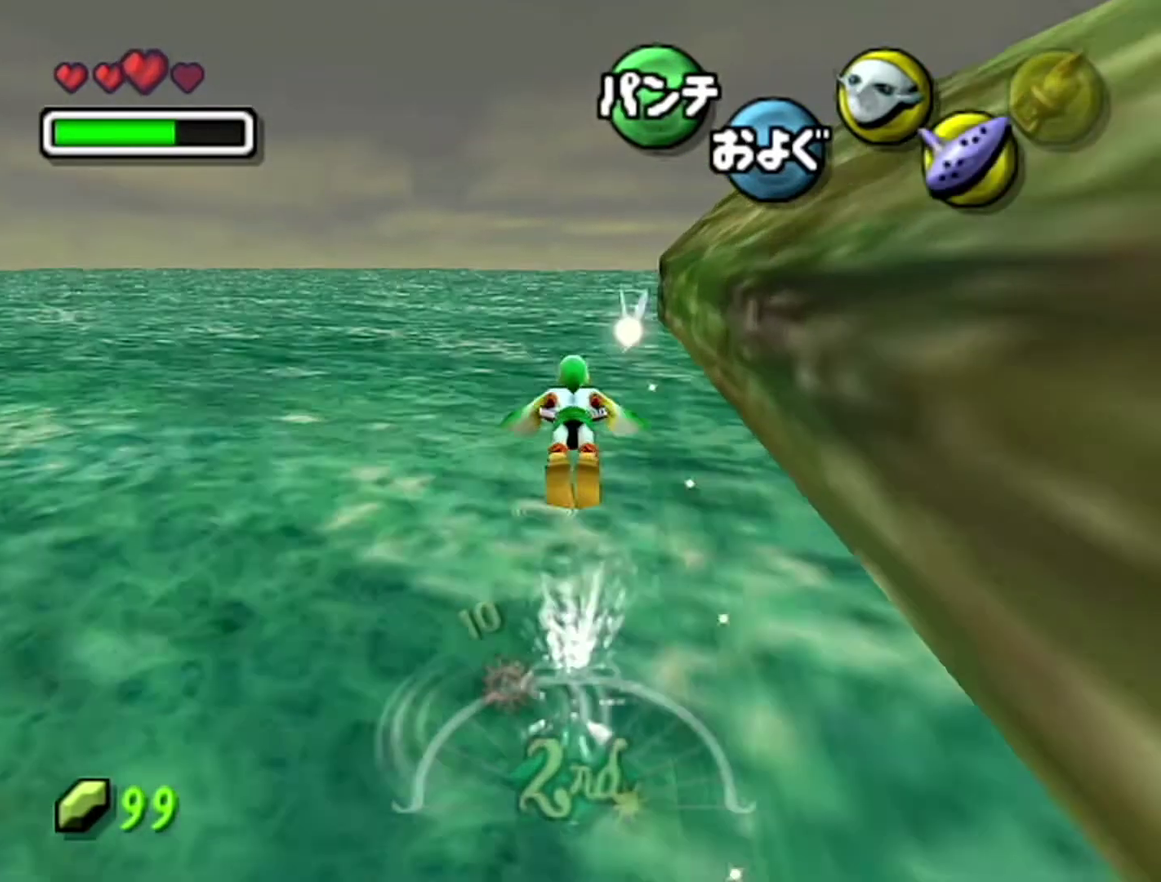
{"buttons": ["A"], "left_stick": "down", "events": [[233, "left_stick", "right"], [467, "left_stick", "down"]]}
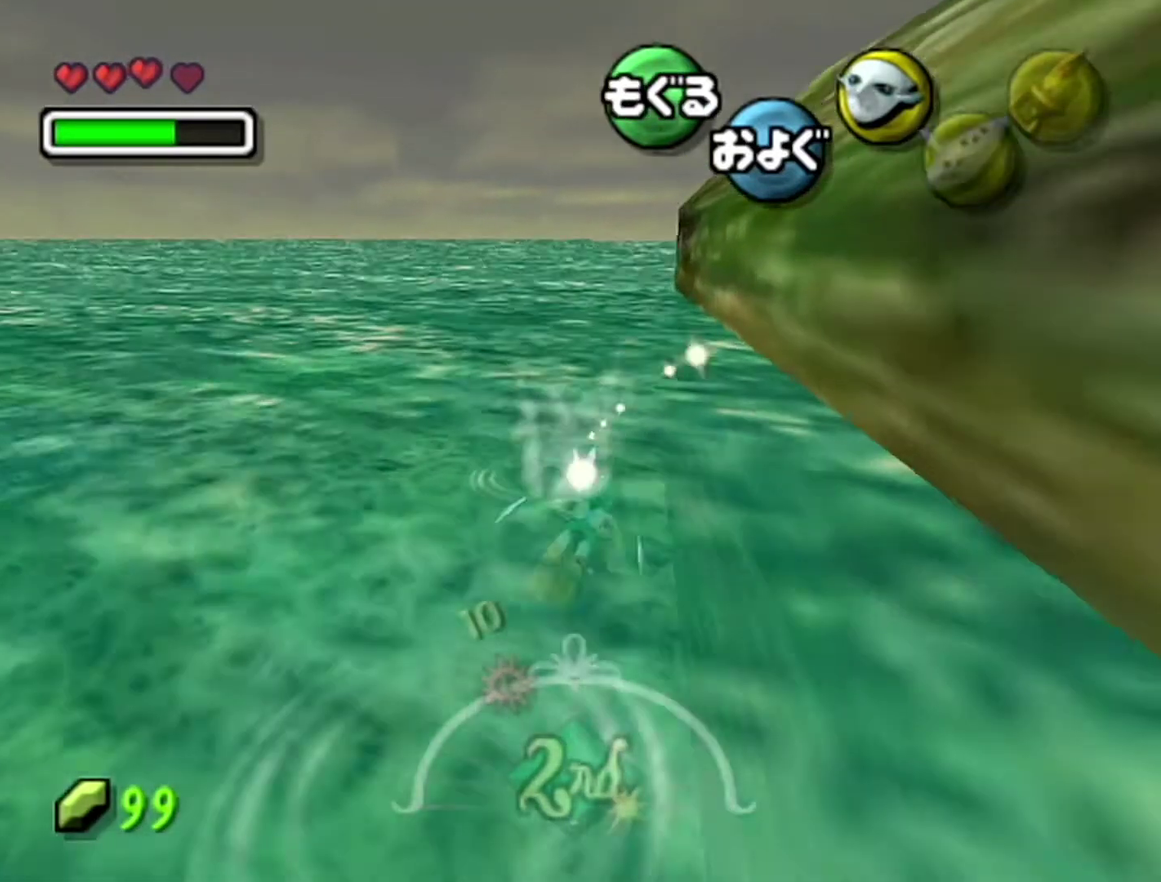
{"buttons": ["A"], "left_stick": "center", "events": [[217, "left_stick", "center"]]}
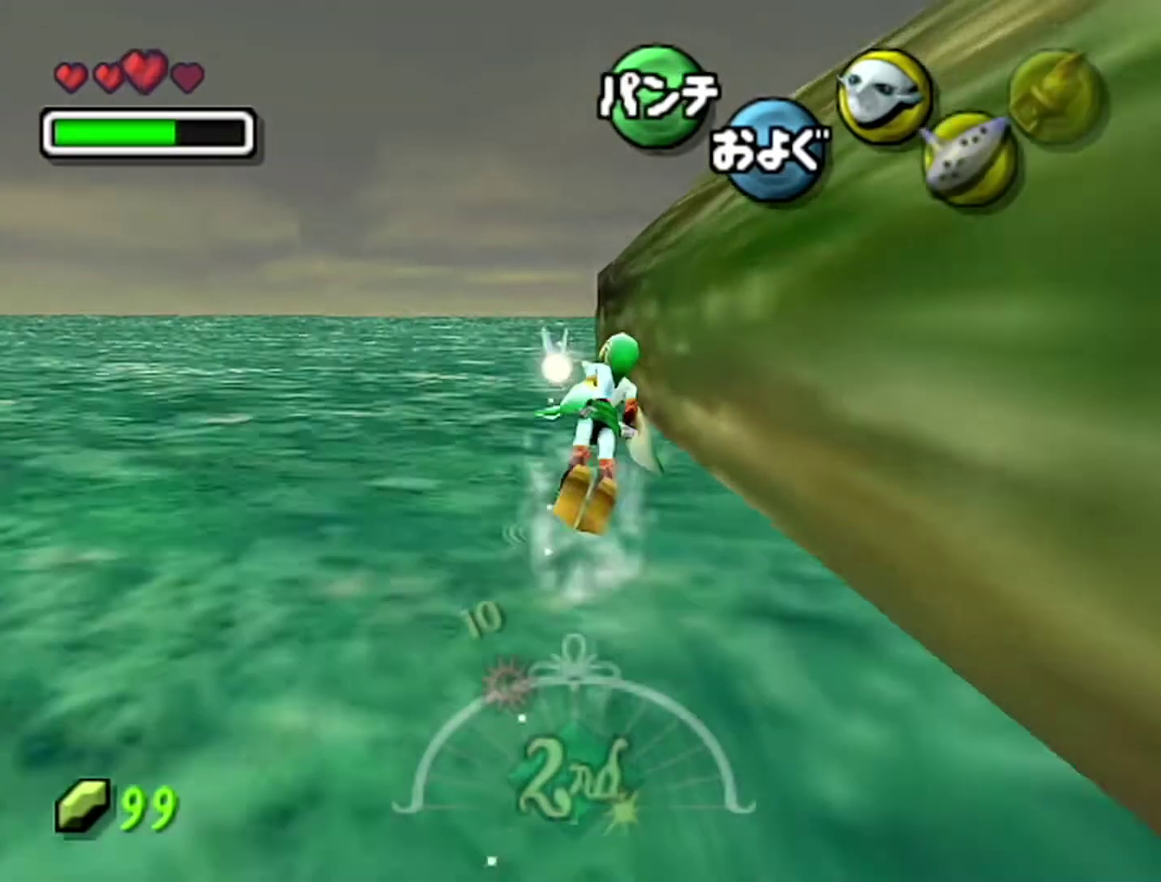
{"buttons": ["A"], "left_stick": "center", "events": []}
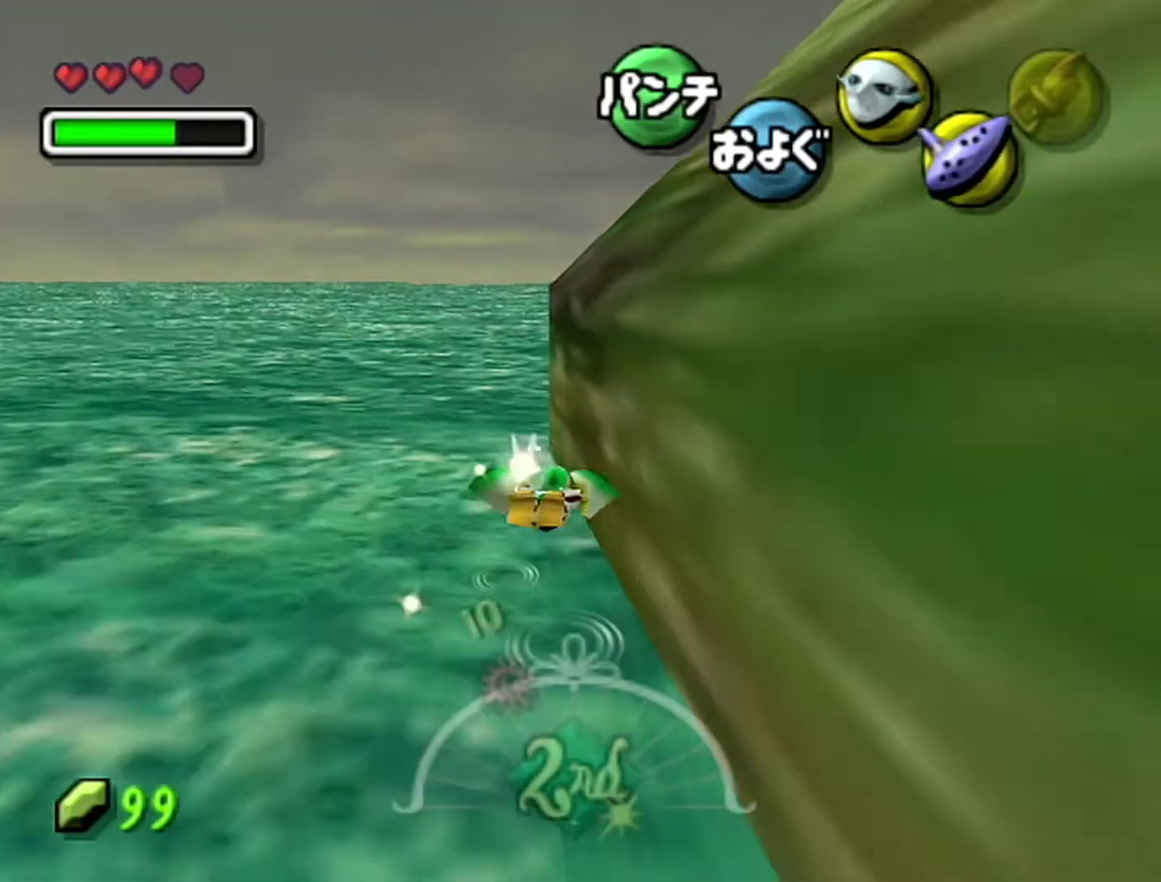
{"buttons": ["A"], "left_stick": "down-right", "events": [[50, "left_stick", "right"], [150, "left_stick", "down-right"]]}
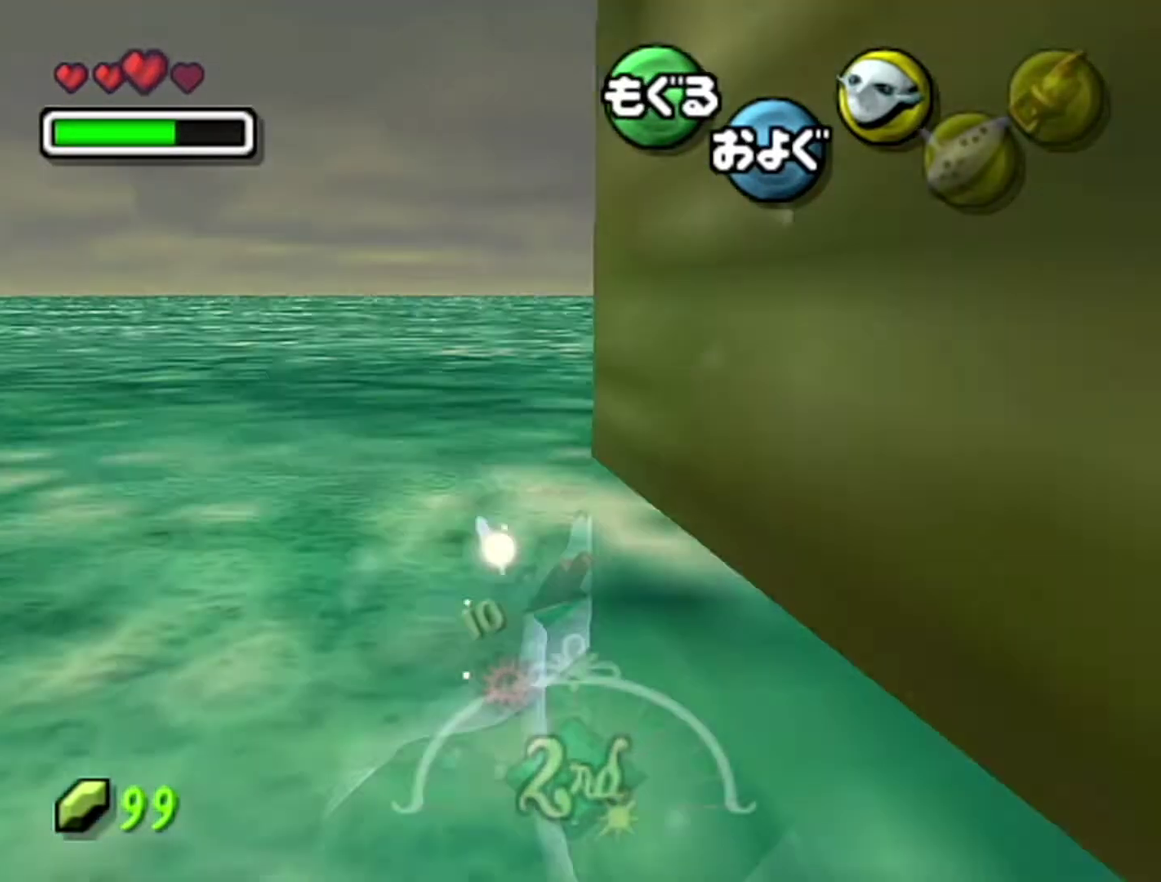
{"buttons": ["A"], "left_stick": "center", "events": [[183, "left_stick", "down"], [400, "left_stick", "center"]]}
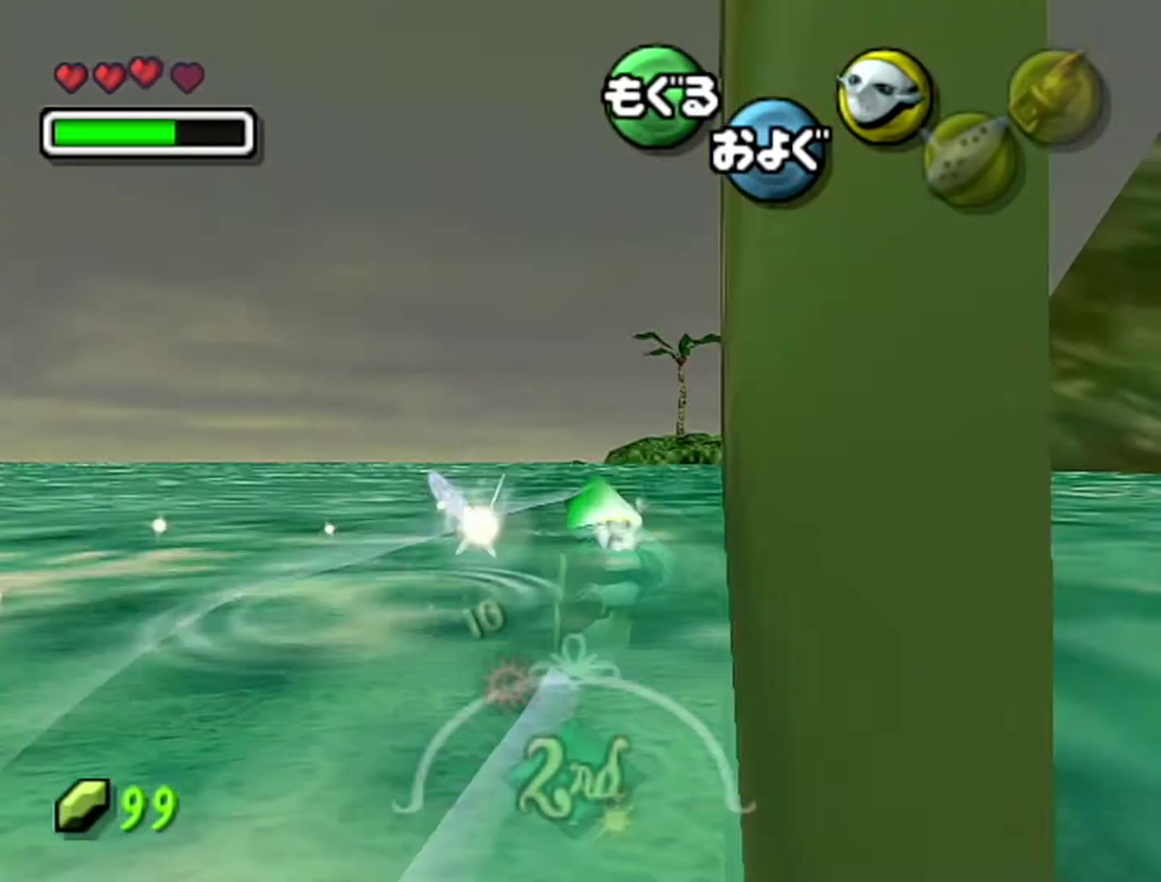
{"buttons": ["A"], "left_stick": "down", "events": [[233, "left_stick", "up"], [467, "left_stick", "down"]]}
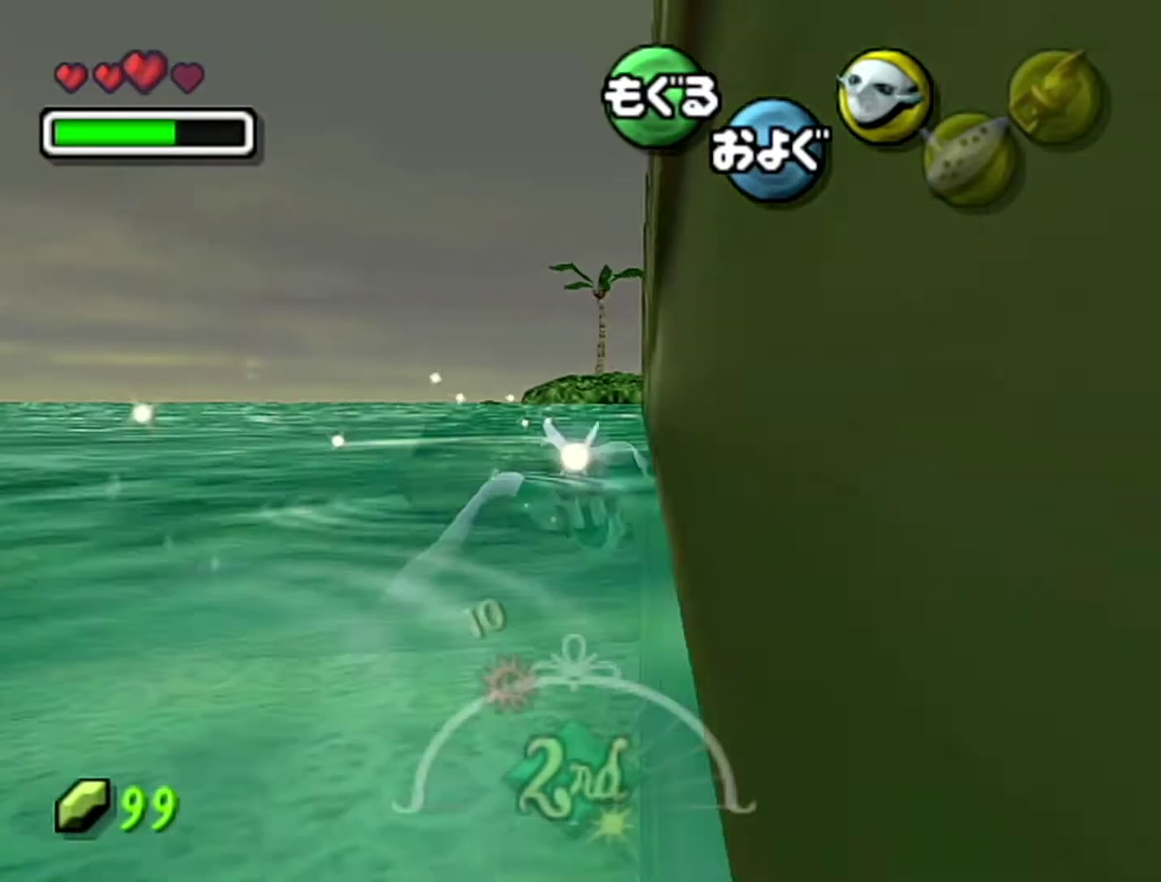
{"buttons": ["A"], "left_stick": "center", "events": [[400, "left_stick", "center"]]}
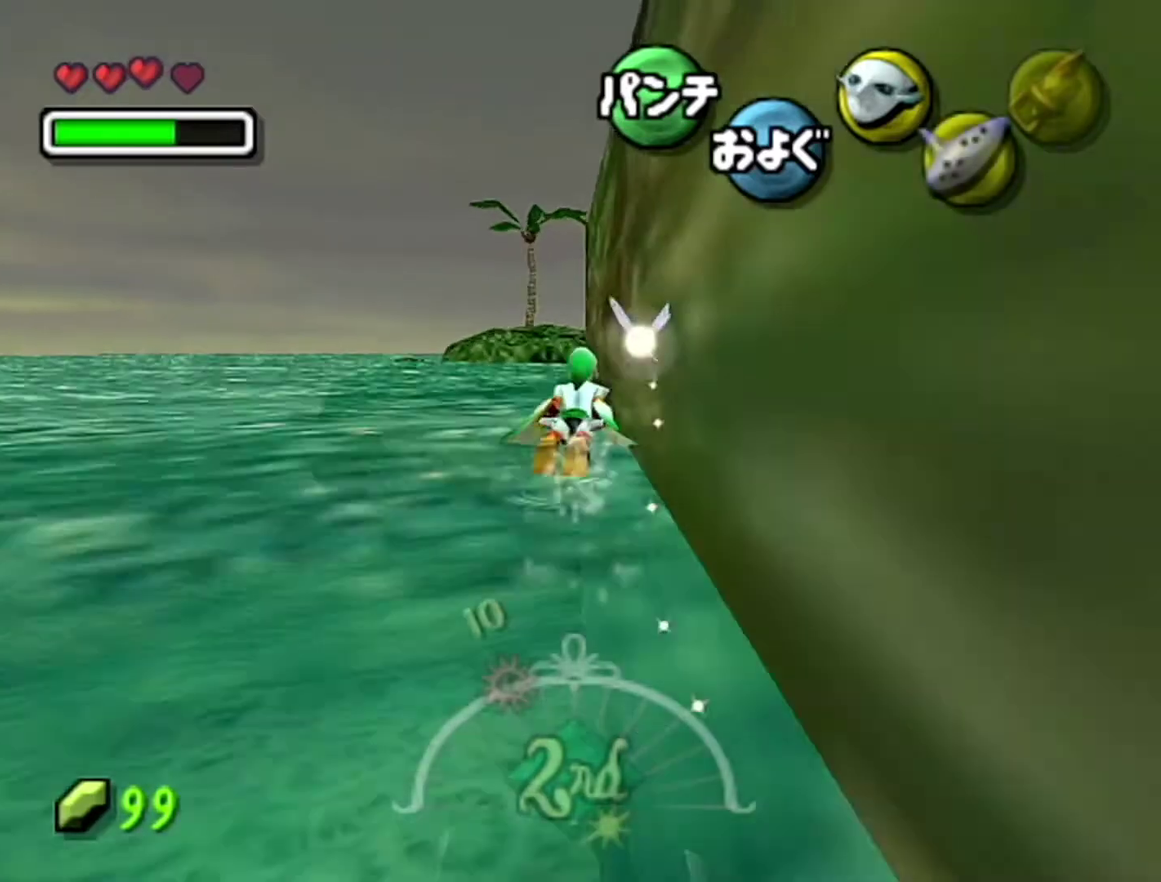
{"buttons": ["A"], "left_stick": "up-right", "events": [[150, "left_stick", "up-right"]]}
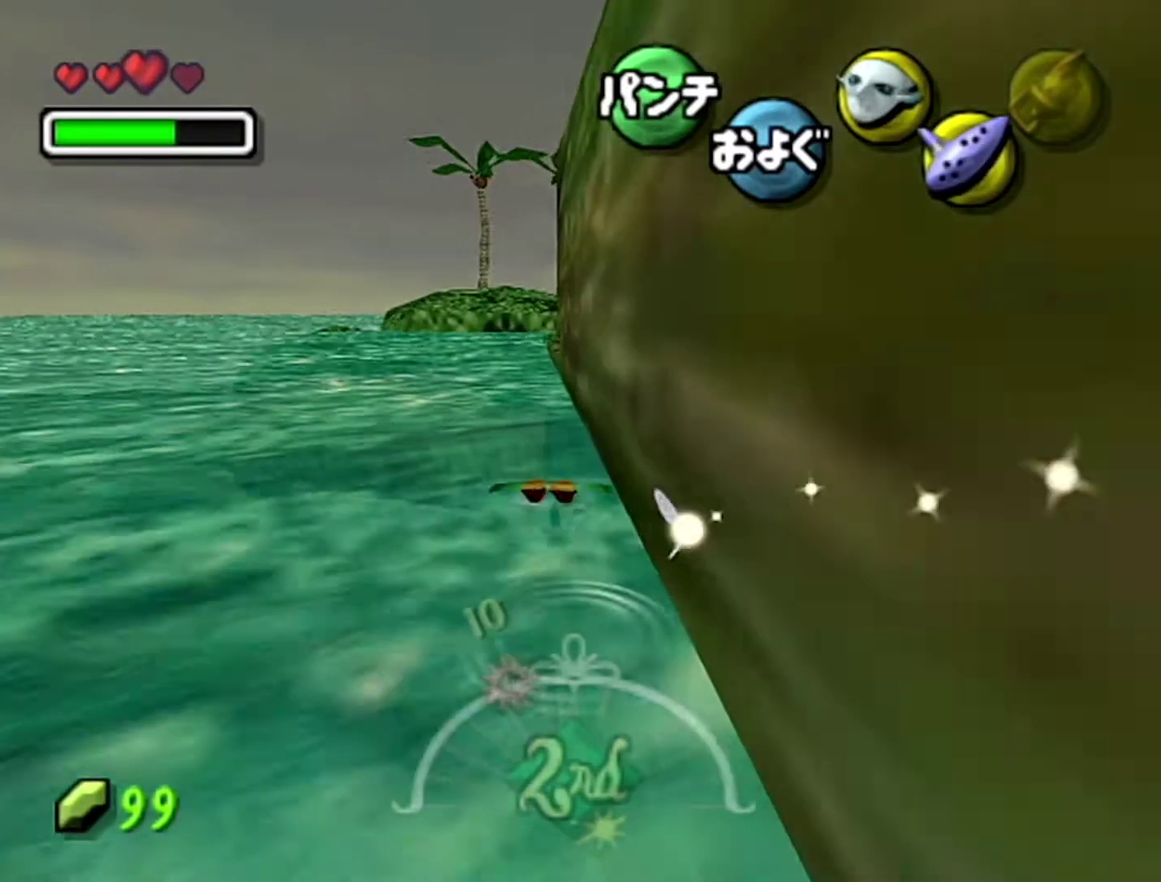
{"buttons": ["A"], "left_stick": "up-right", "events": []}
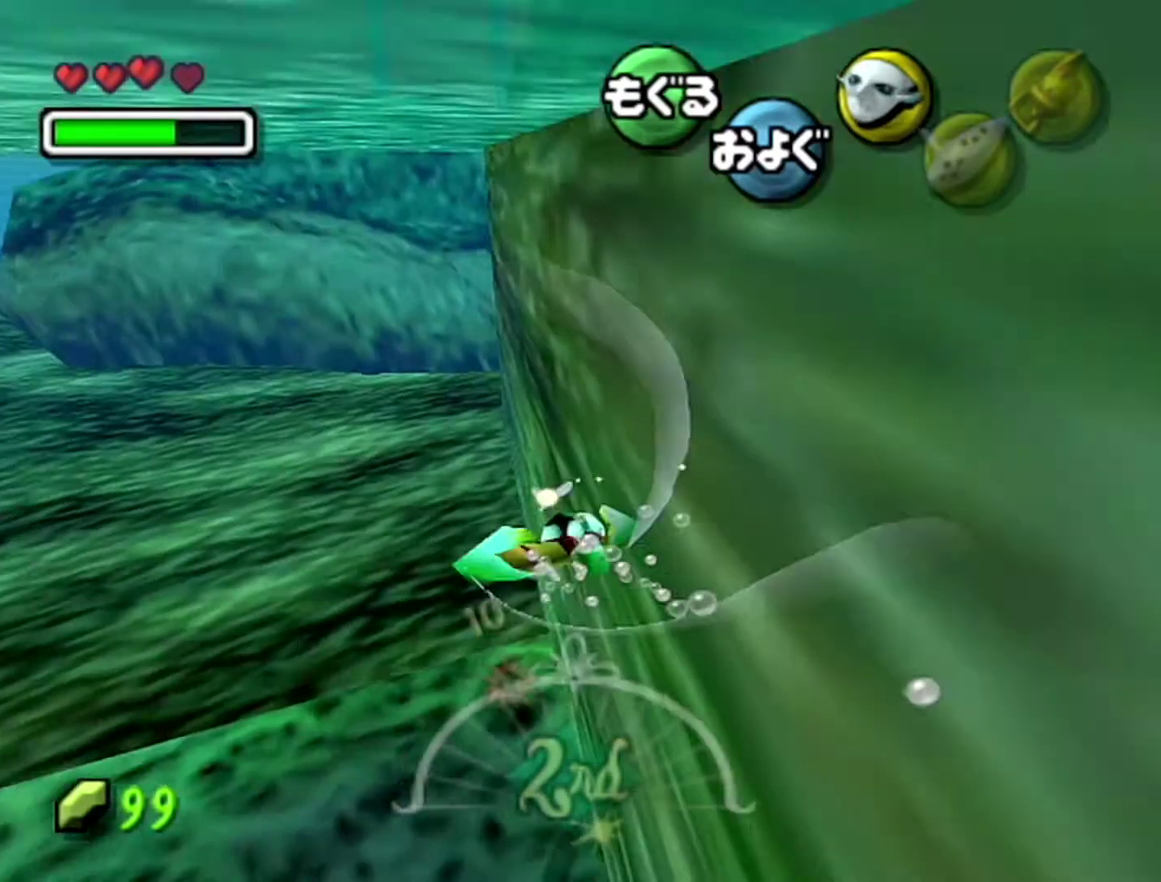
{"buttons": ["A"], "left_stick": "down", "events": [[117, "left_stick", "down"]]}
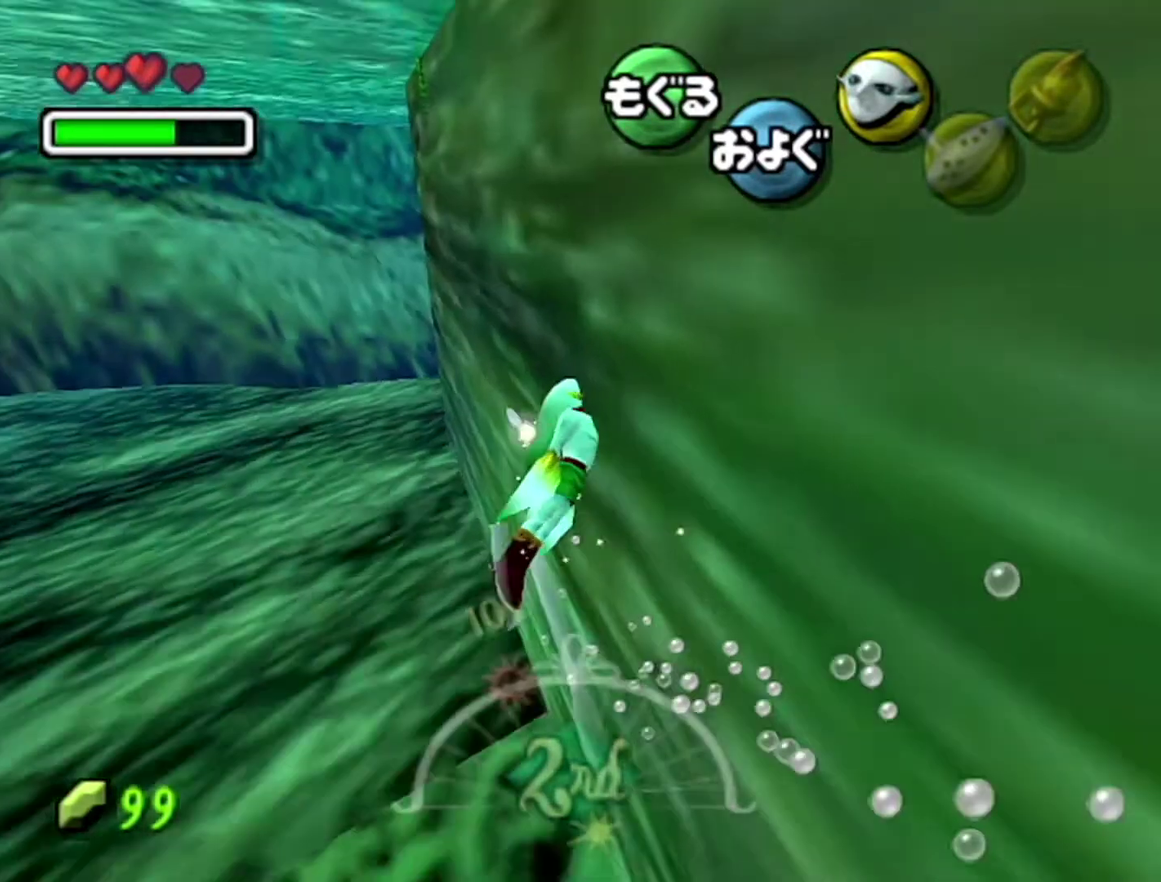
{"buttons": ["A"], "left_stick": "down", "events": []}
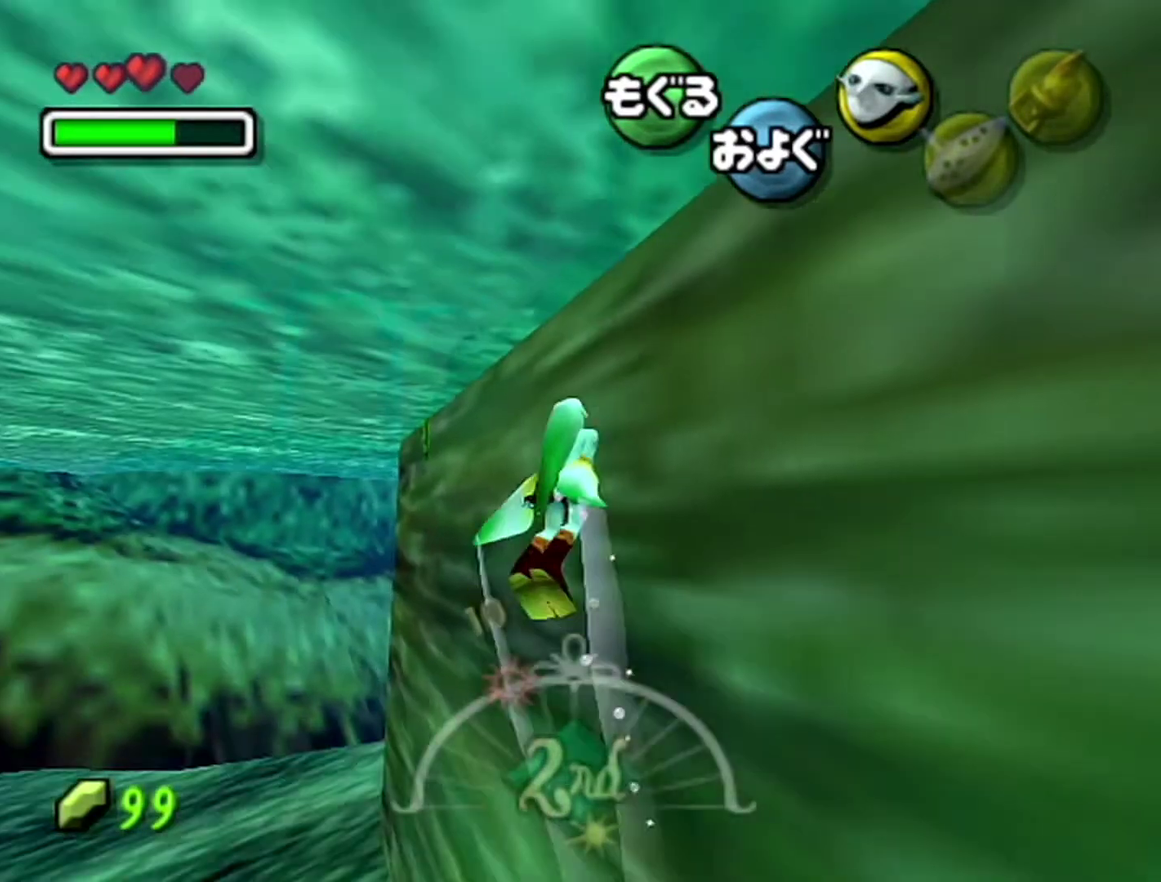
{"buttons": ["A", "R1"], "left_stick": "center", "events": [[267, "R1", "down"], [400, "left_stick", "center"]]}
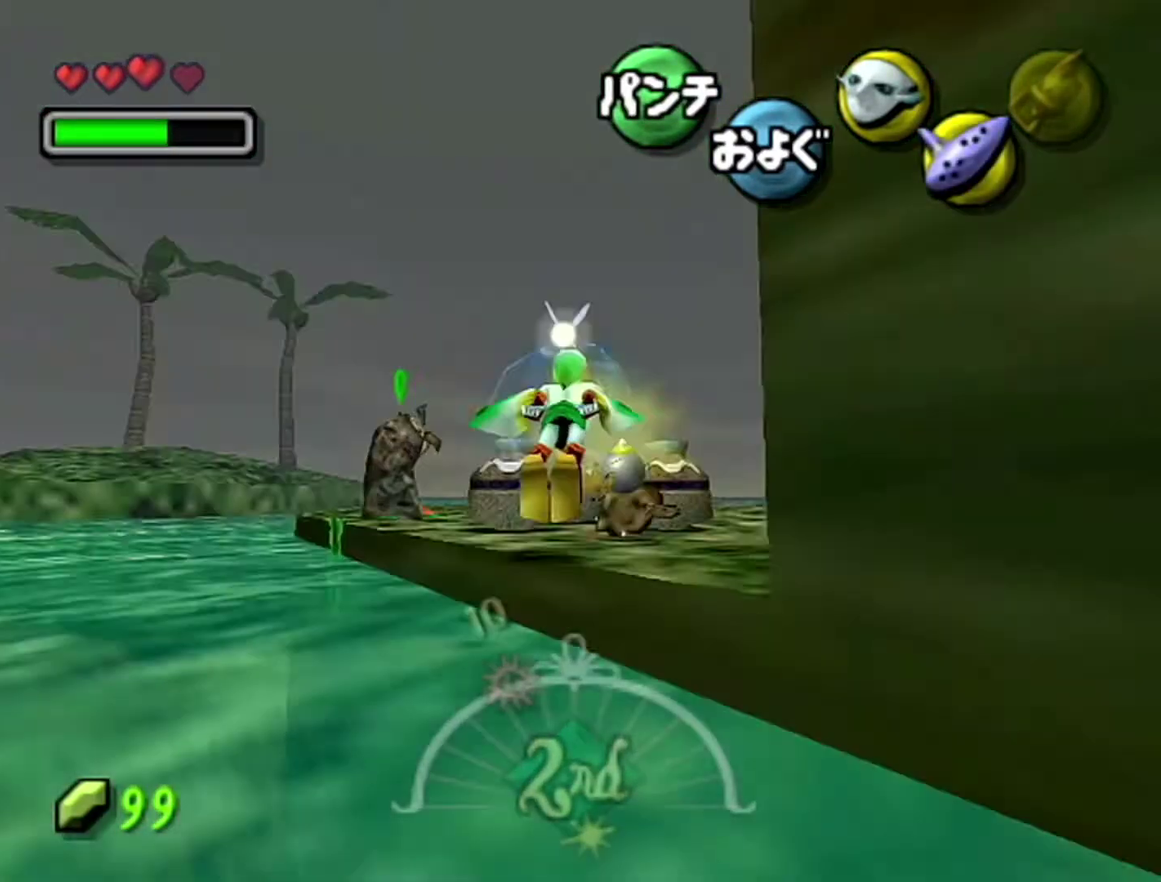
{"buttons": ["A"], "left_stick": "center", "events": [[150, "left_stick", "up-right"], [367, "left_stick", "center"], [467, "R1", "up"]]}
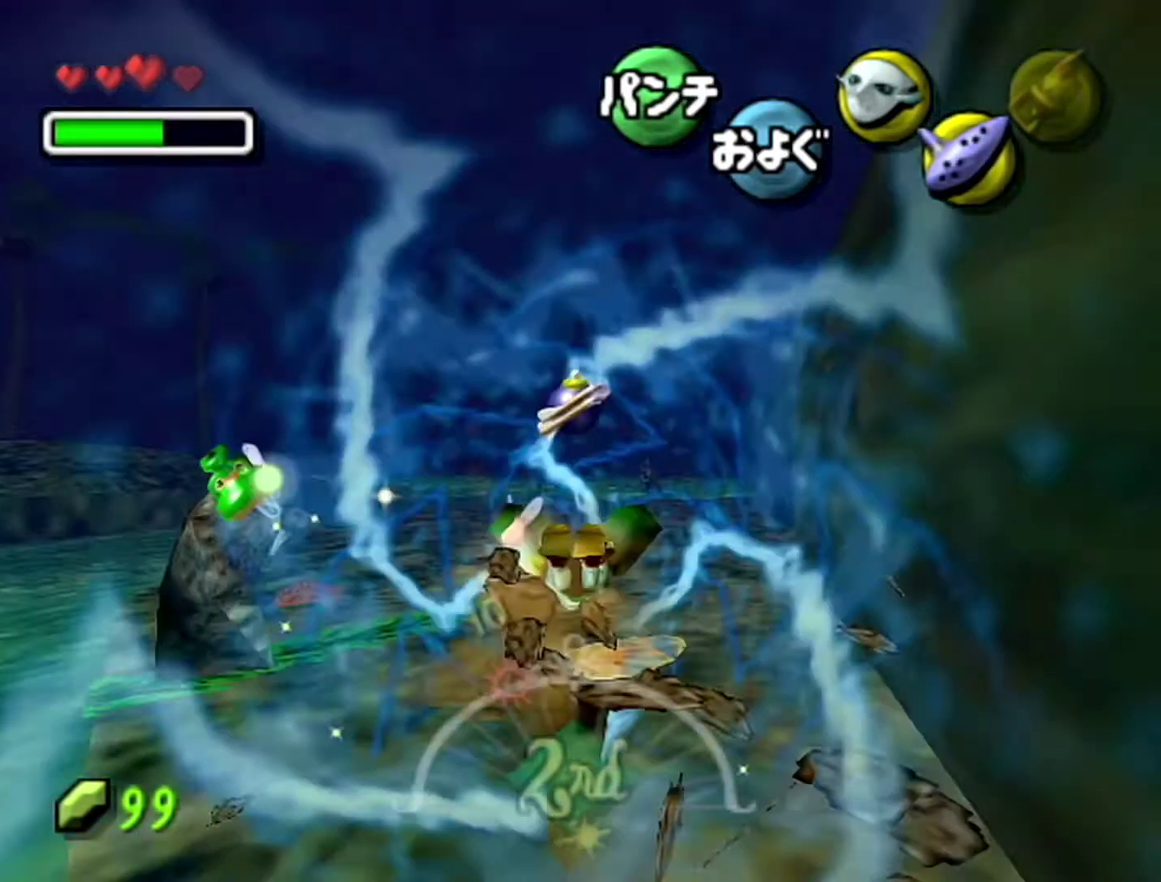
{"buttons": [], "left_stick": "up", "events": [[117, "A", "up"], [117, "left_stick", "up-right"], [250, "left_stick", "up"]]}
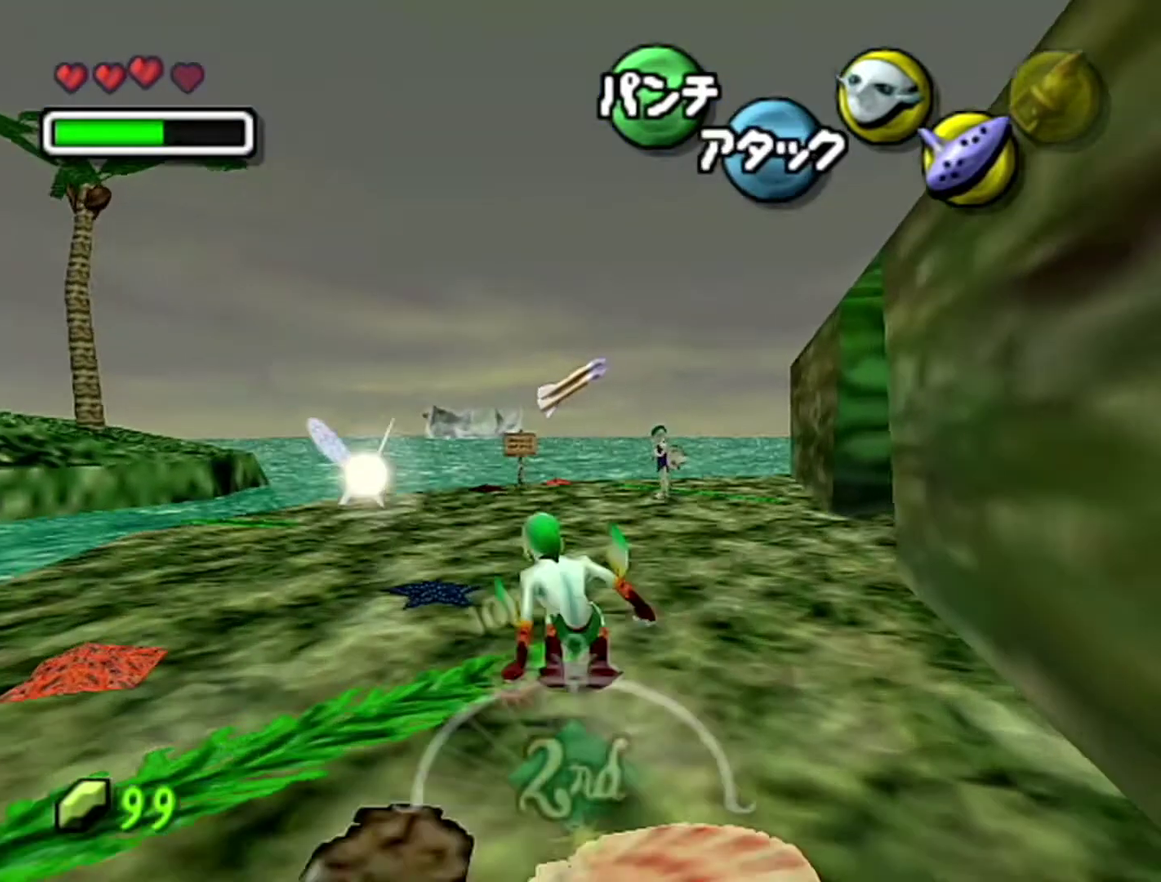
{"buttons": [], "left_stick": "up", "events": [[83, "A", "down"], [333, "A", "up"]]}
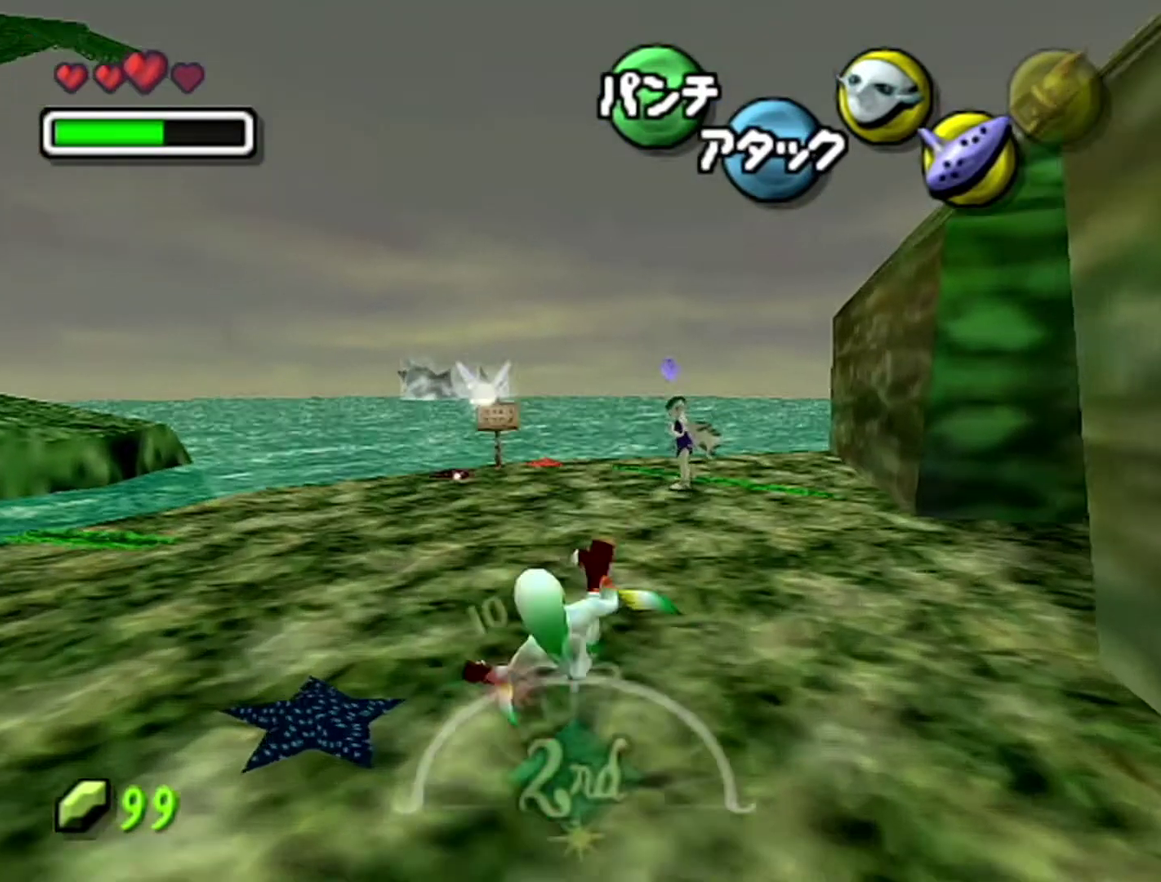
{"buttons": [], "left_stick": "up", "events": [[333, "A", "down"], [467, "A", "up"]]}
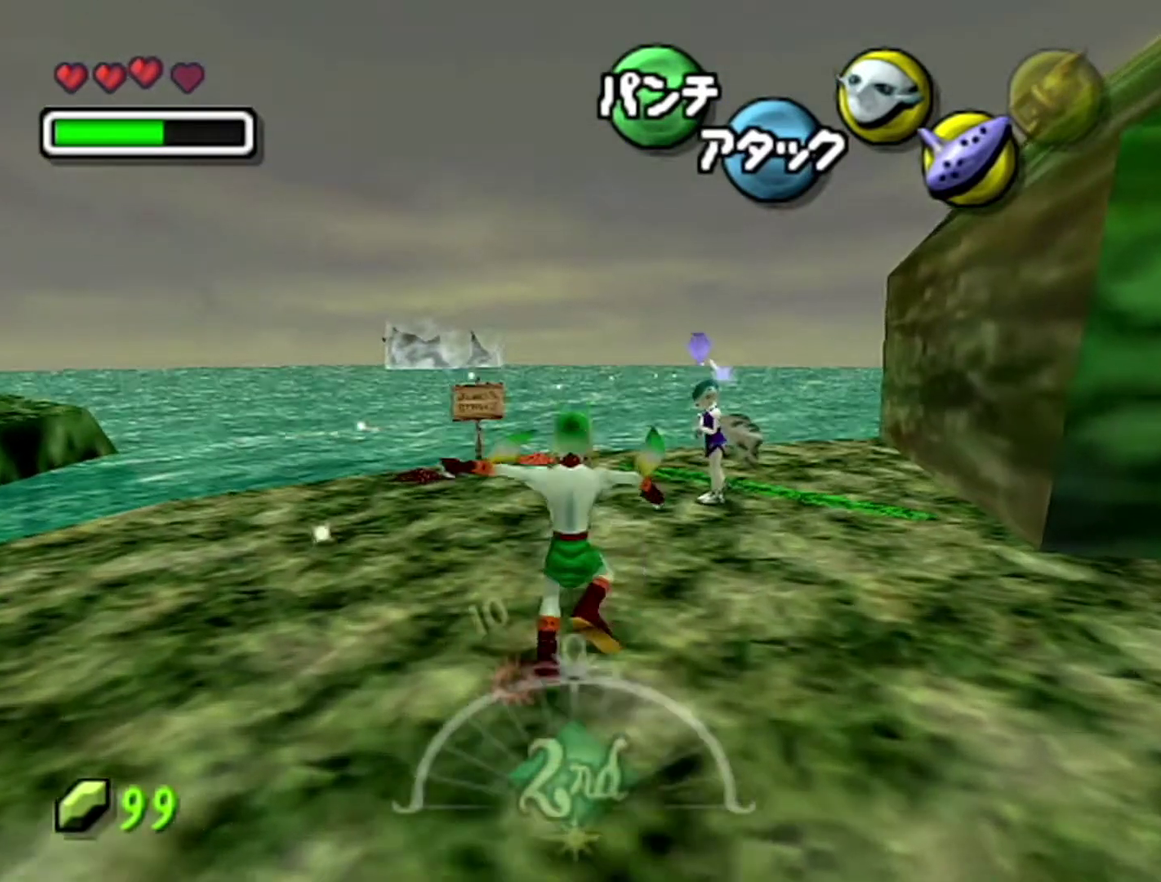
{"buttons": [], "left_stick": "center", "events": [[300, "C_DOWN", "down"], [300, "left_stick", "center"], [367, "C_DOWN", "up"], [433, "C_DOWN", "down"], [500, "C_DOWN", "up"]]}
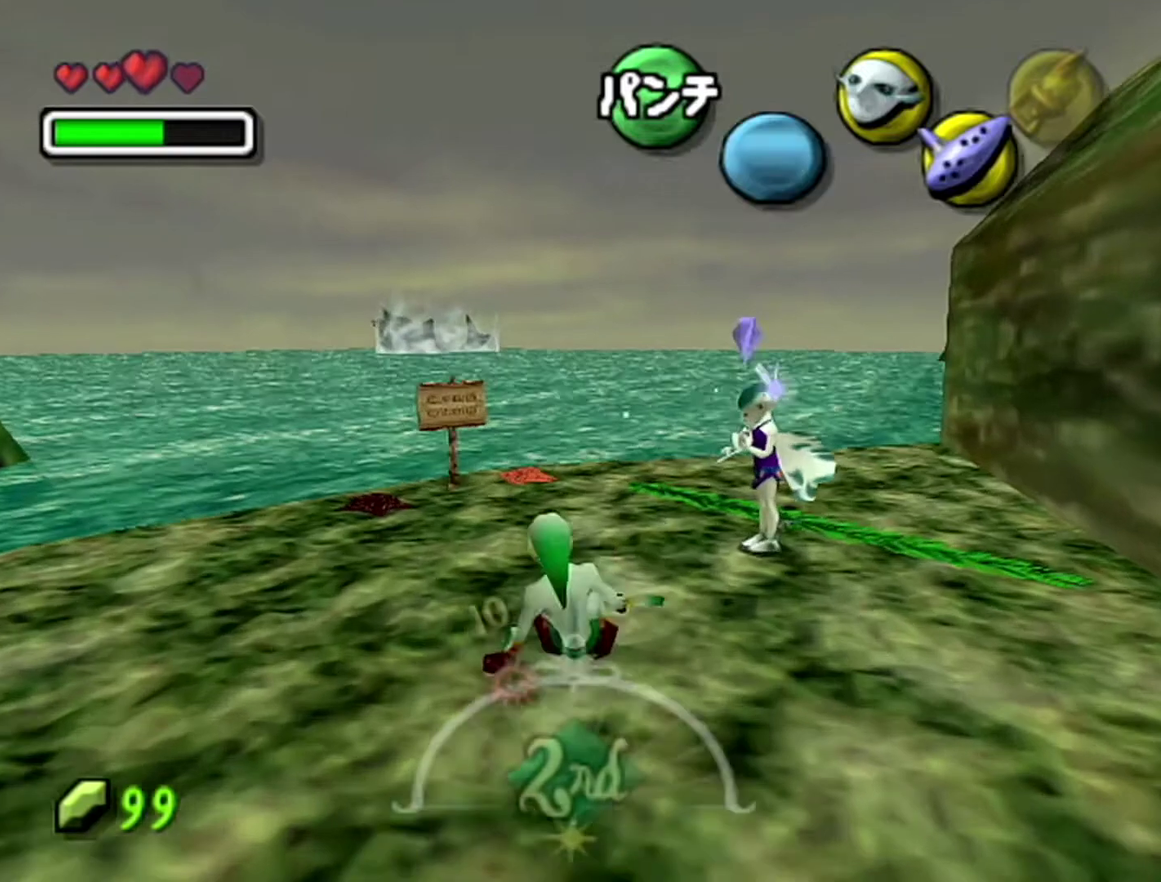
{"buttons": [], "left_stick": "center", "events": [[83, "C_DOWN", "down"], [150, "C_DOWN", "up"]]}
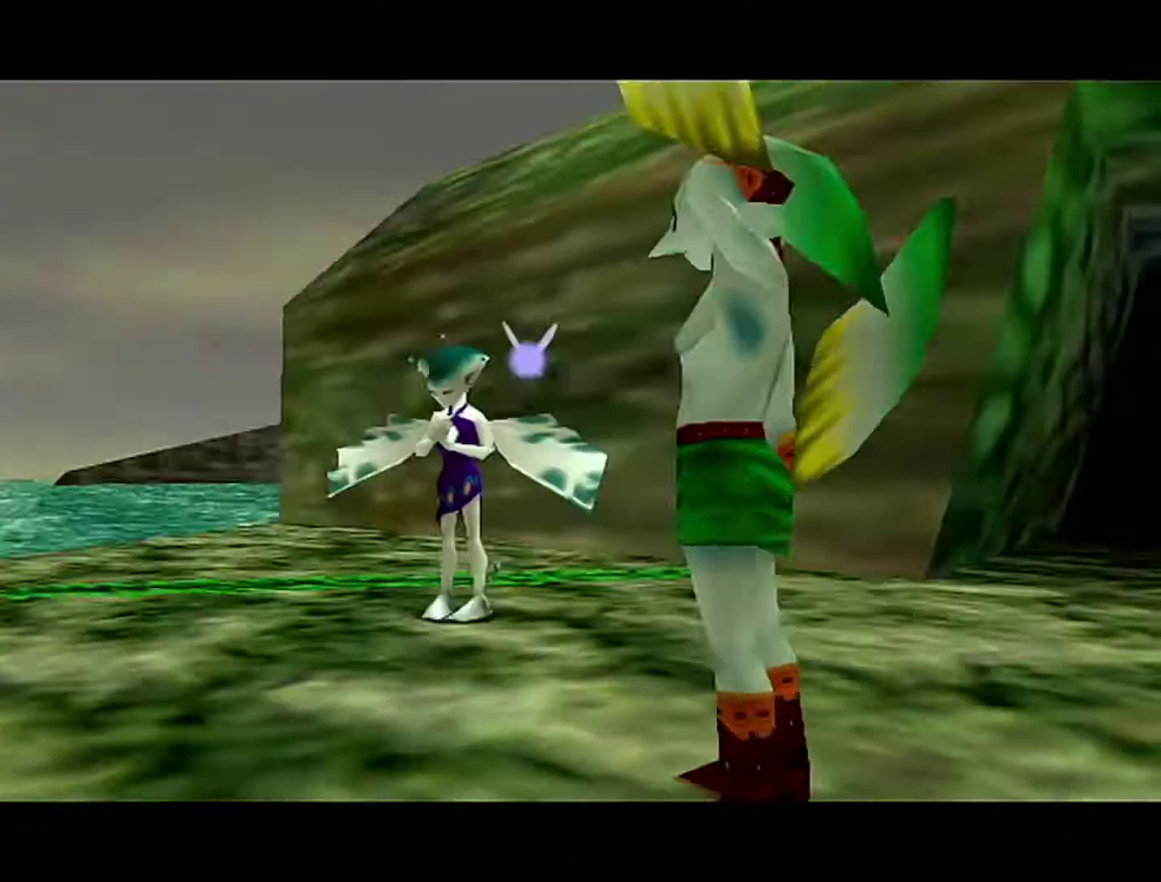
{"buttons": [], "left_stick": "center", "events": []}
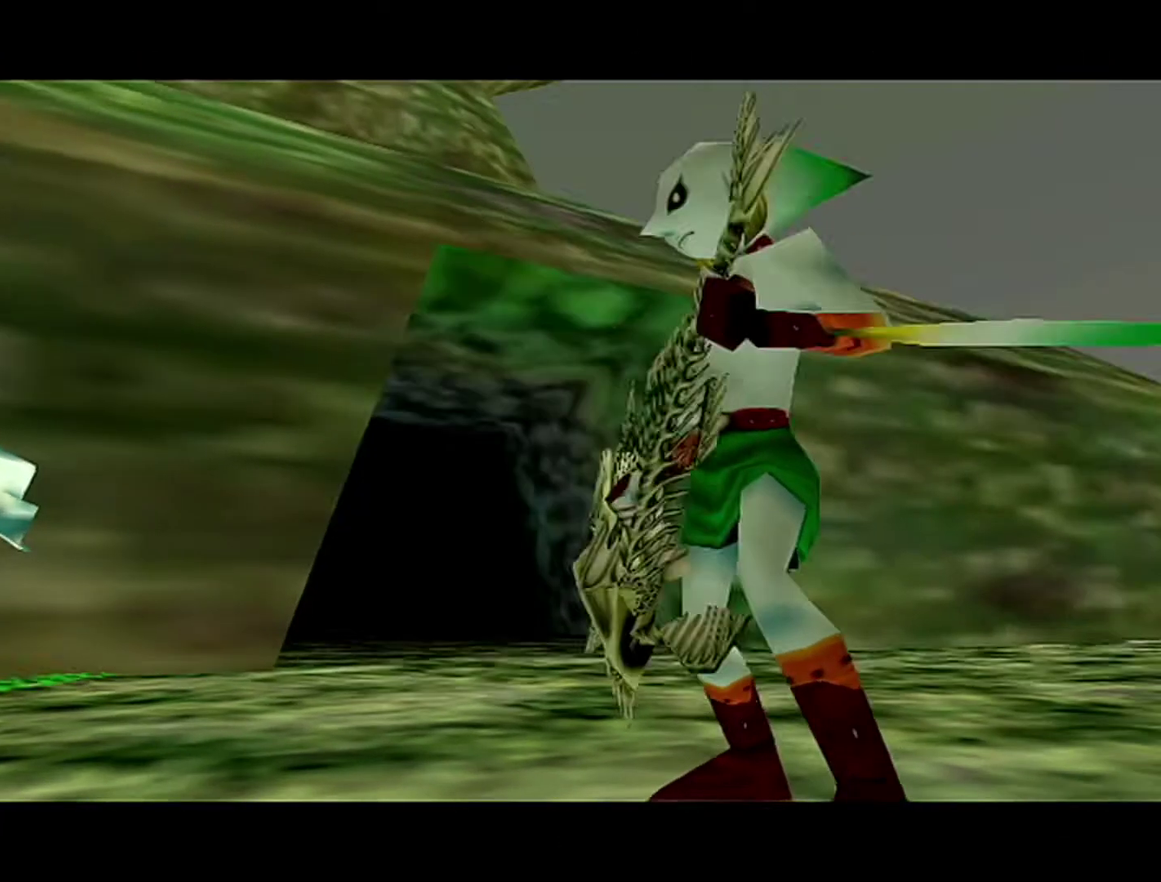
{"buttons": [], "left_stick": "center", "events": []}
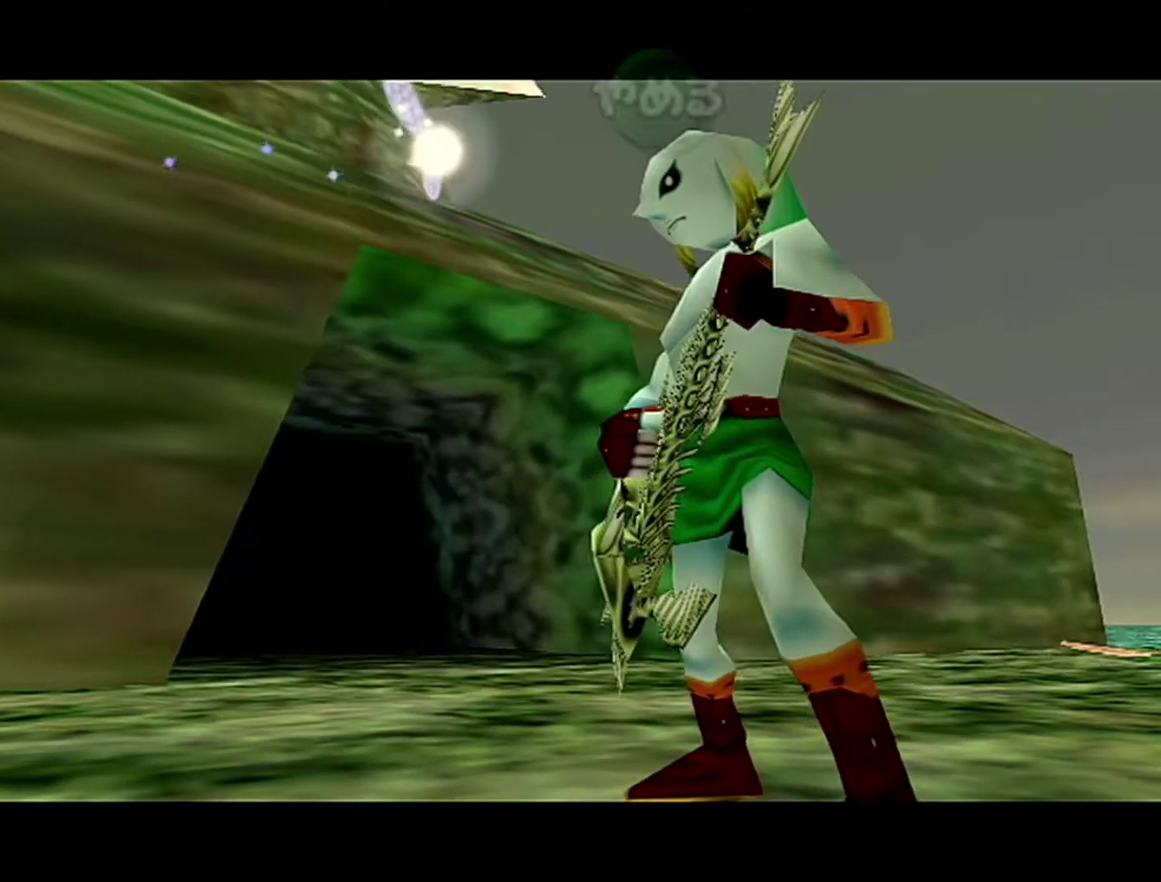
{"buttons": [], "left_stick": "center", "events": [[83, "C_LEFT", "down"], [183, "C_LEFT", "up"], [333, "C_LEFT", "down"], [467, "C_LEFT", "up"]]}
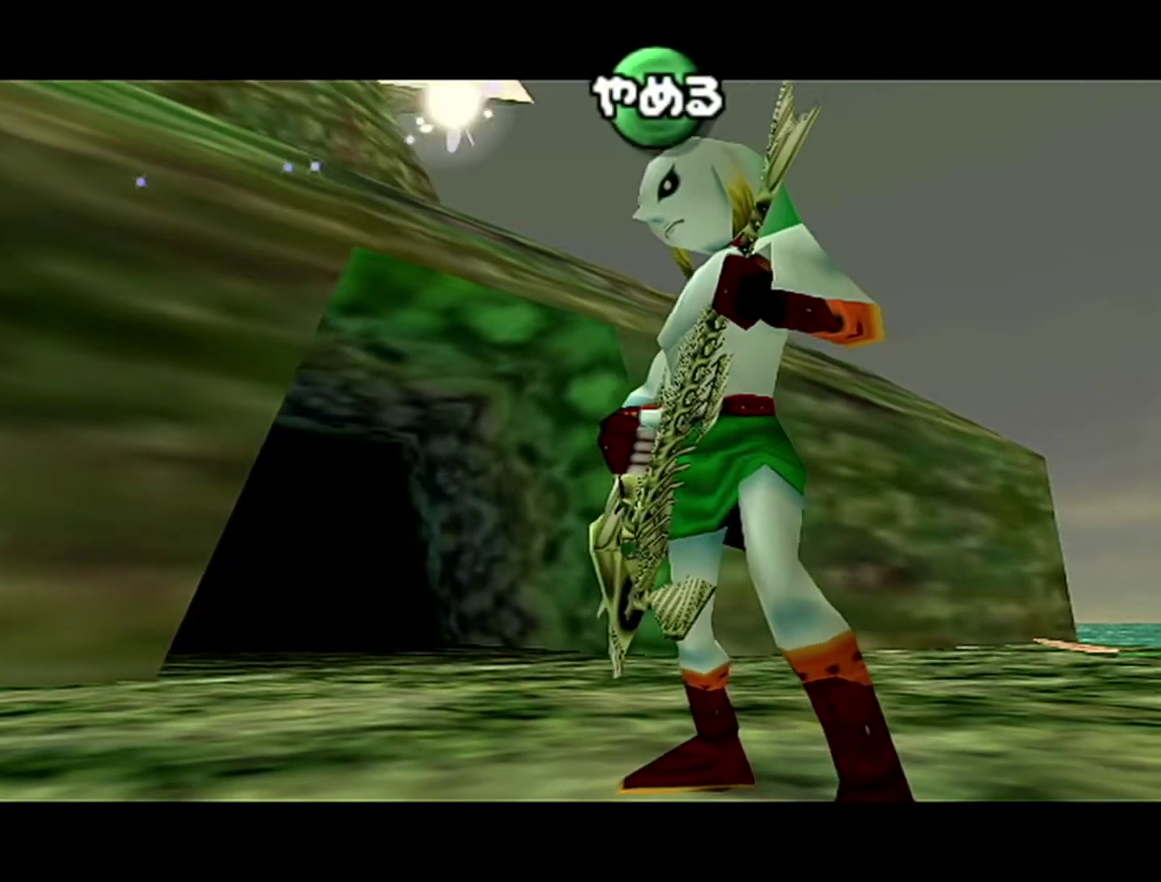
{"buttons": [], "left_stick": "center", "events": [[17, "C_UP", "down"], [83, "C_RIGHT", "down"], [117, "C_UP", "up"], [333, "C_RIGHT", "up"]]}
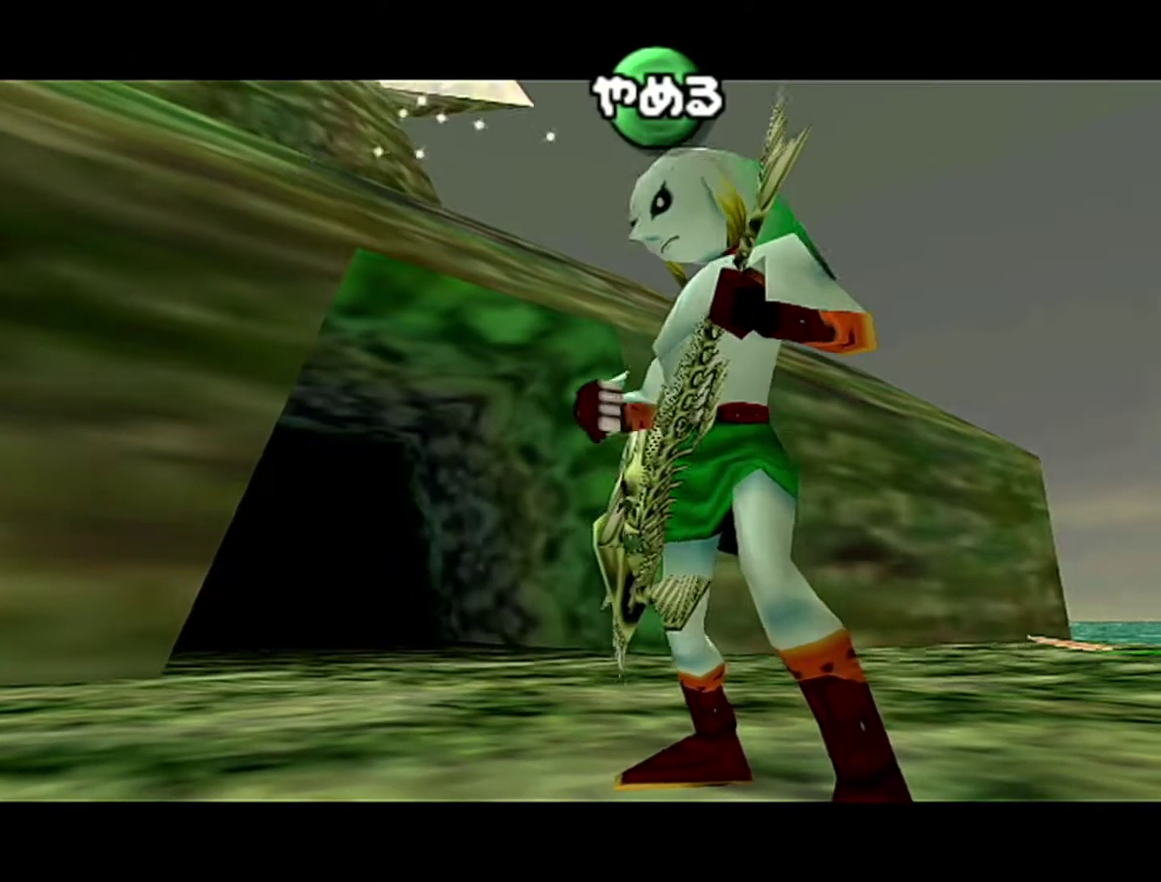
{"buttons": ["C_LEFT"], "left_stick": "center", "events": [[333, "C_LEFT", "down"]]}
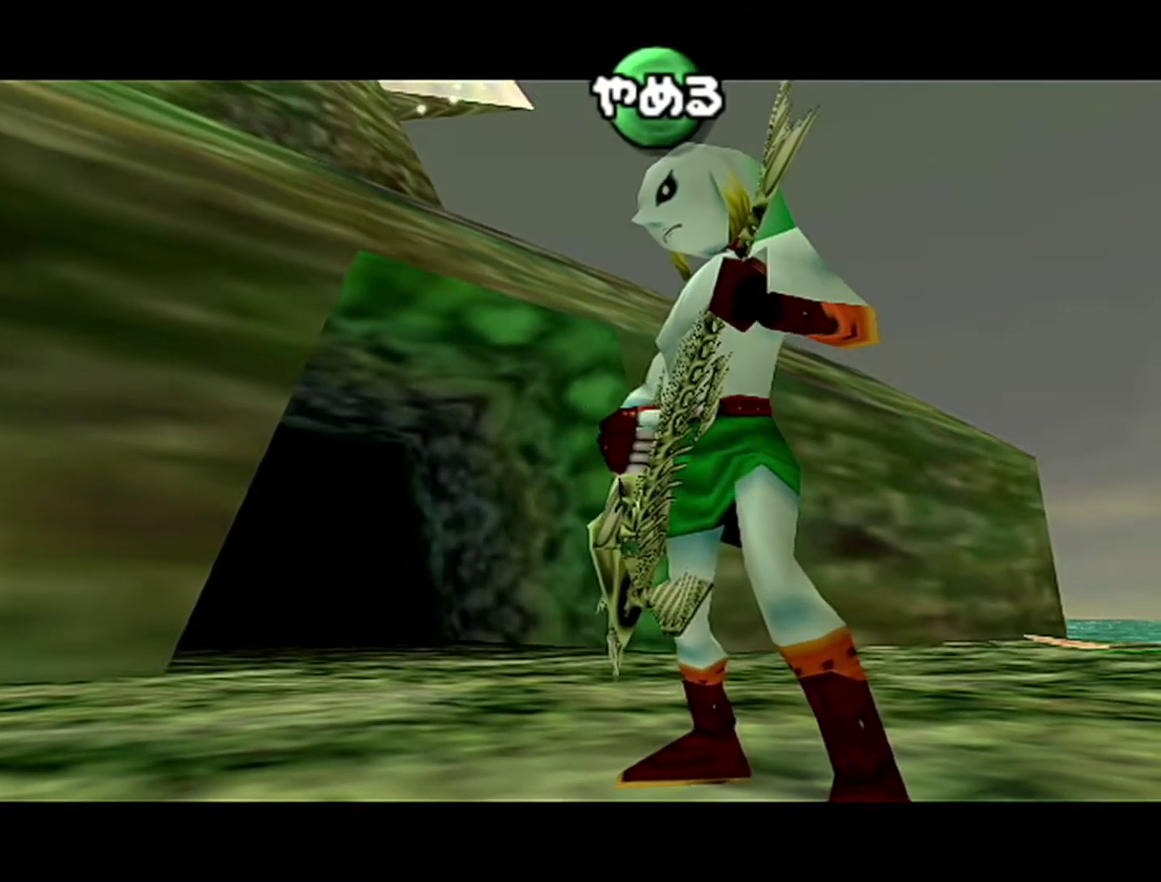
{"buttons": ["C_DOWN"], "left_stick": "center", "events": [[17, "C_LEFT", "up"], [17, "C_UP", "down"], [233, "C_LEFT", "down"], [233, "C_UP", "up"], [300, "C_LEFT", "up"], [300, "C_RIGHT", "down"], [500, "C_DOWN", "down"], [500, "C_RIGHT", "up"]]}
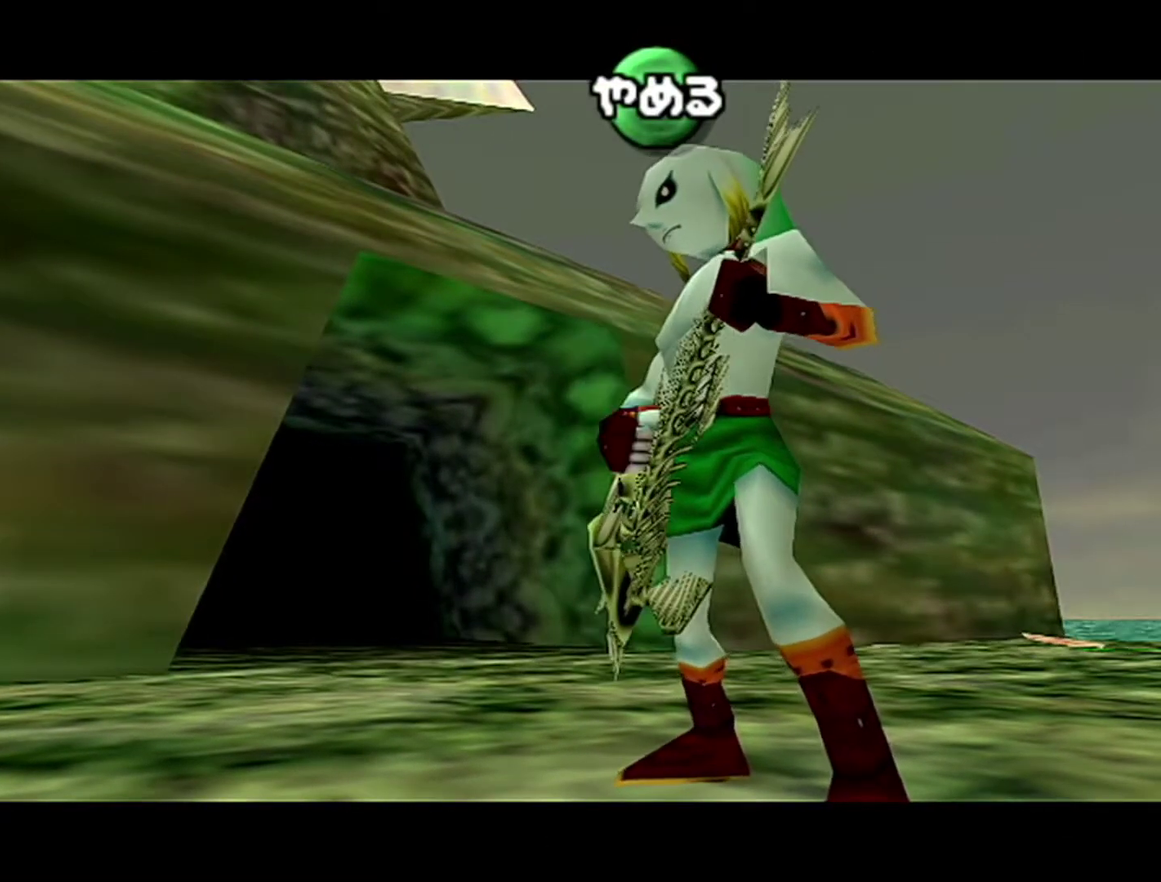
{"buttons": [], "left_stick": "center", "events": [[117, "C_DOWN", "up"], [117, "C_LEFT", "down"], [267, "C_LEFT", "up"], [267, "C_RIGHT", "down"], [483, "C_RIGHT", "up"]]}